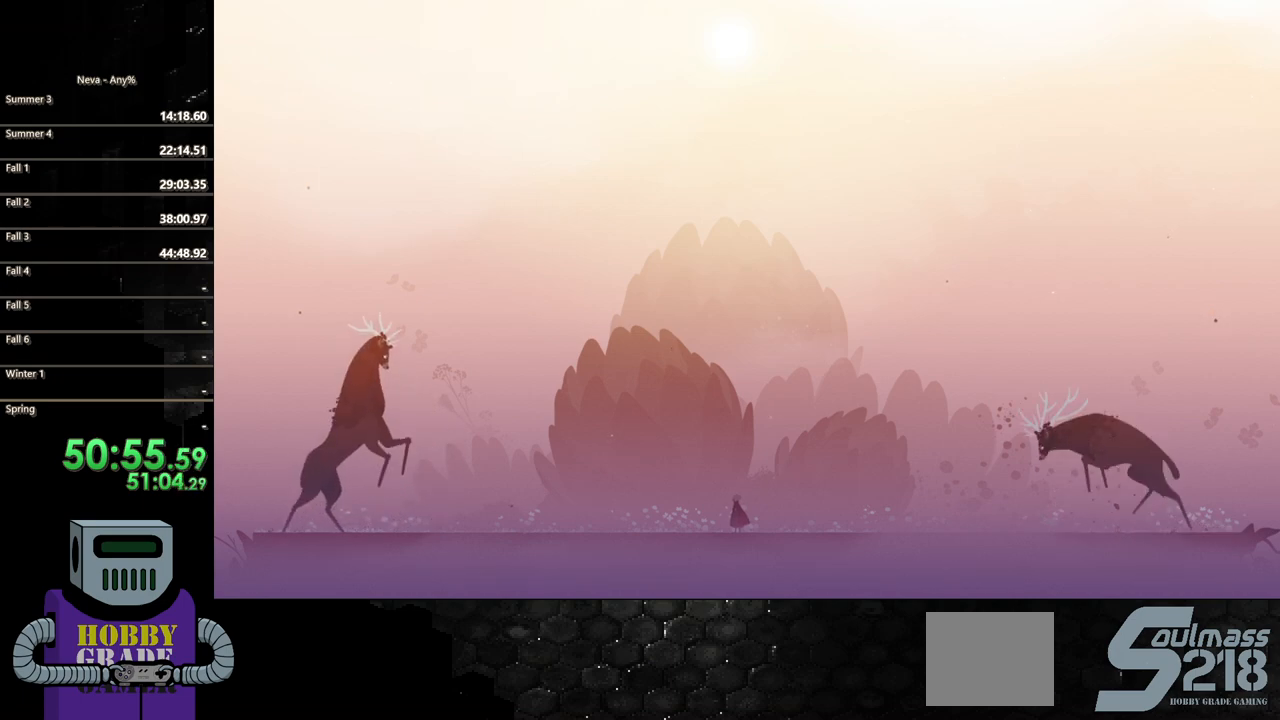
Gameplay with a controller (PlayStation layout); each line is a JSON object with the inputs held at the frame after it. "events" lists button and stick changes between this image and that frame as [ms after this image, input, new state], when the widget could be followed in between. Not read: left_stick right_stick.
{"buttons": [], "events": []}
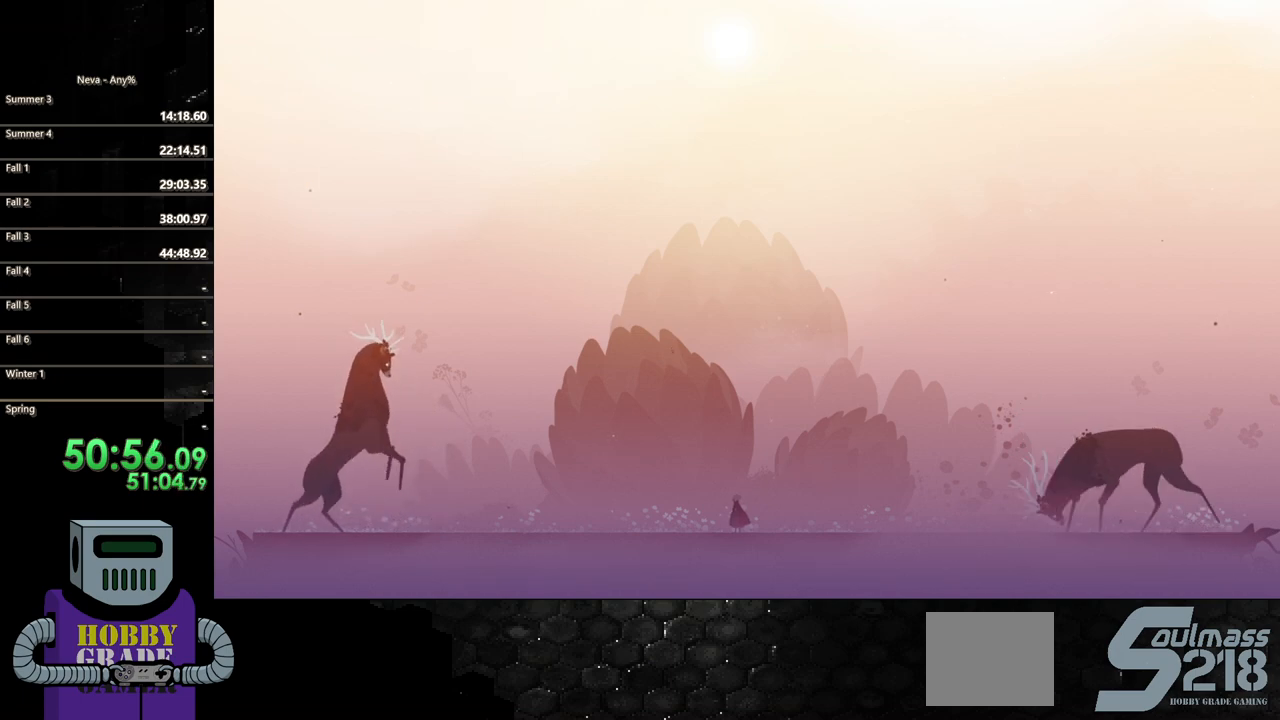
{"buttons": [], "events": []}
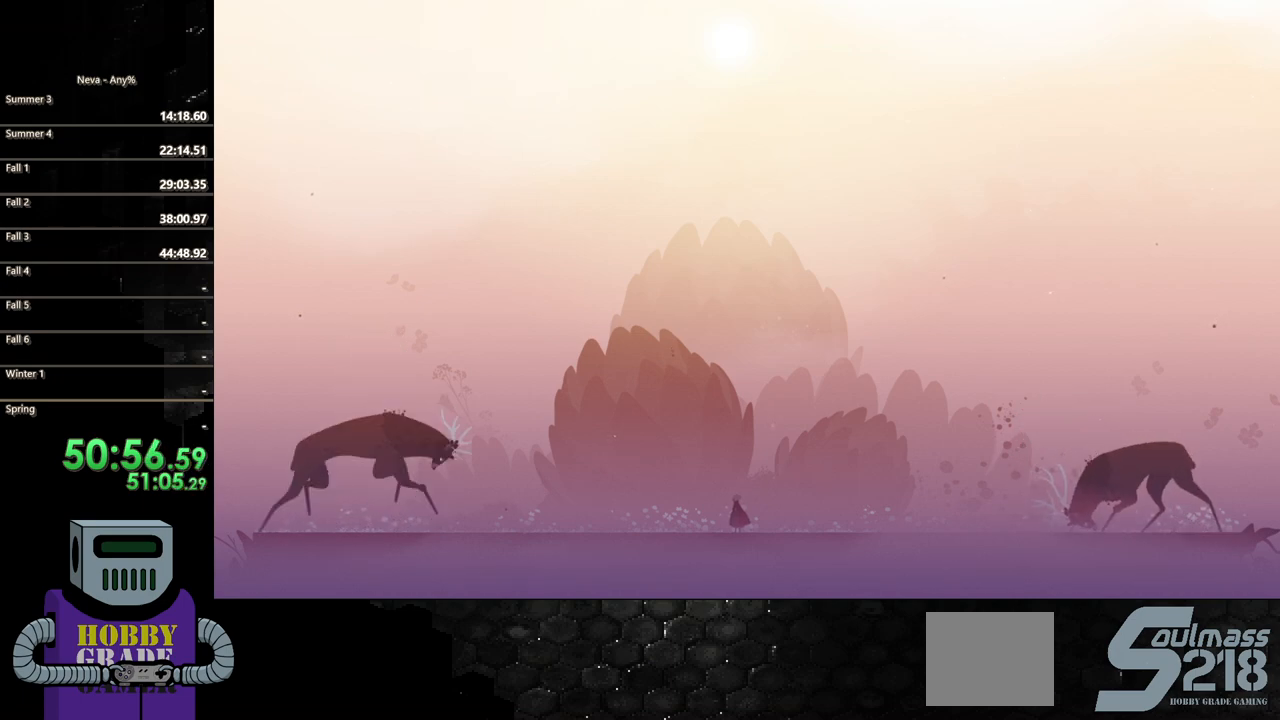
{"buttons": [], "events": [[283, "CROSS", "down"], [467, "CROSS", "up"]]}
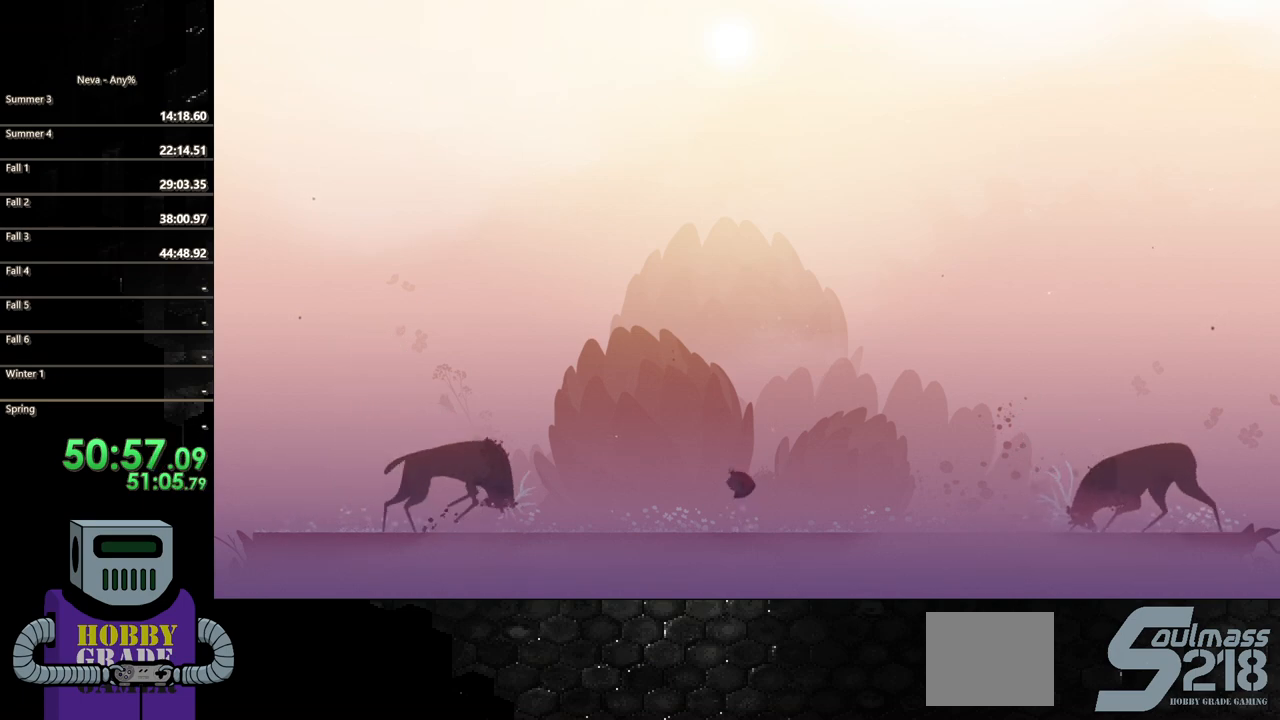
{"buttons": ["CROSS", "CIRCLE"], "events": [[50, "CROSS", "down"], [317, "CROSS", "up"], [383, "CIRCLE", "down"], [483, "CROSS", "down"]]}
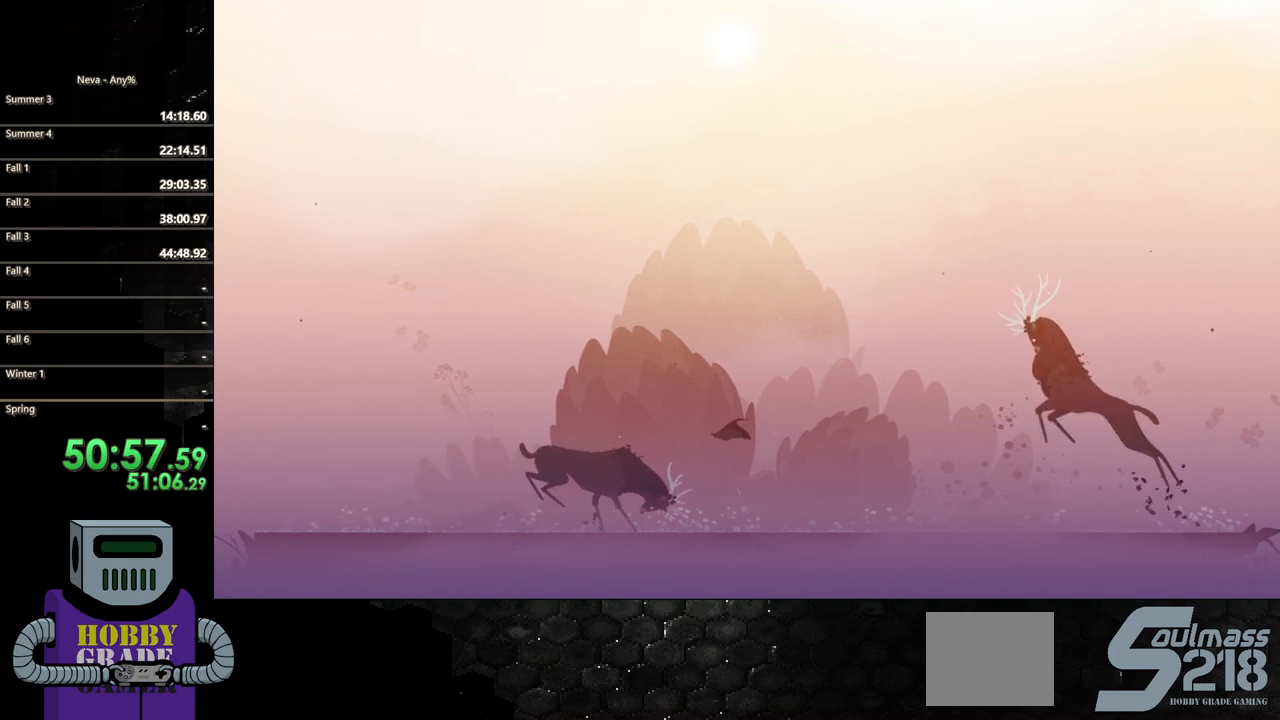
{"buttons": [], "events": [[117, "CROSS", "up"], [200, "CIRCLE", "up"]]}
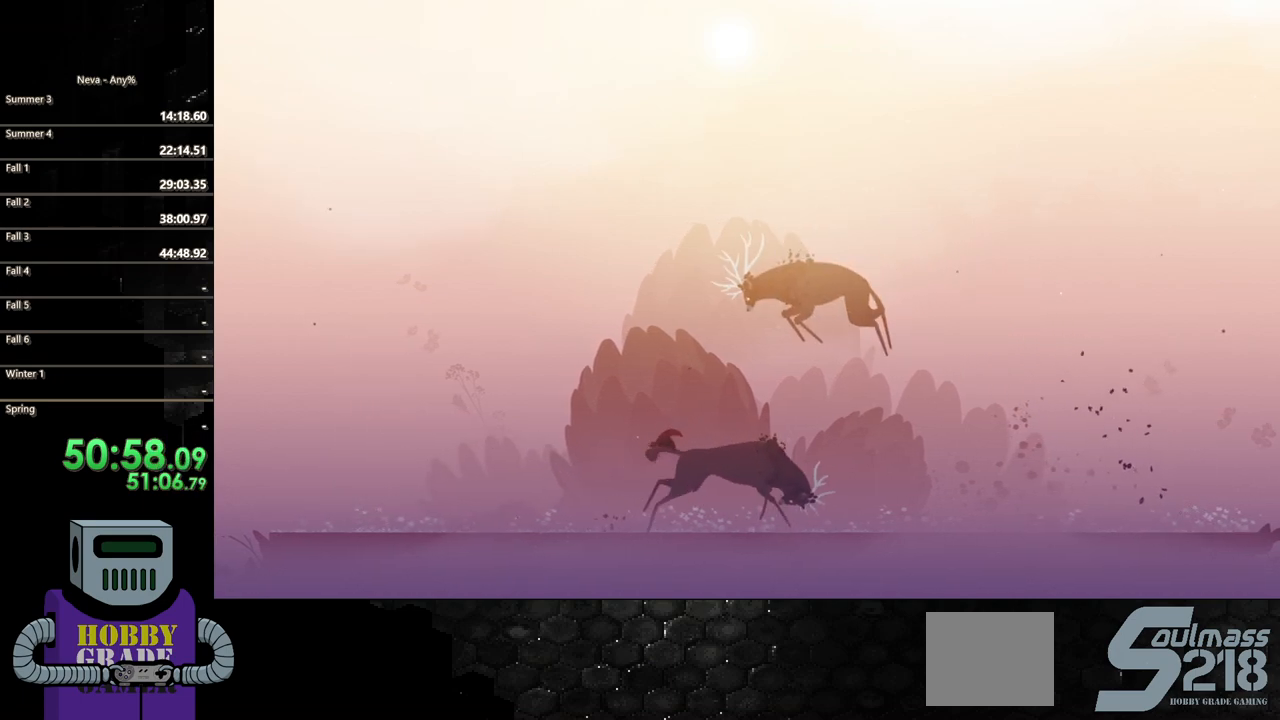
{"buttons": [], "events": [[67, "DPAD_RIGHT", "down"], [183, "DPAD_RIGHT", "up"]]}
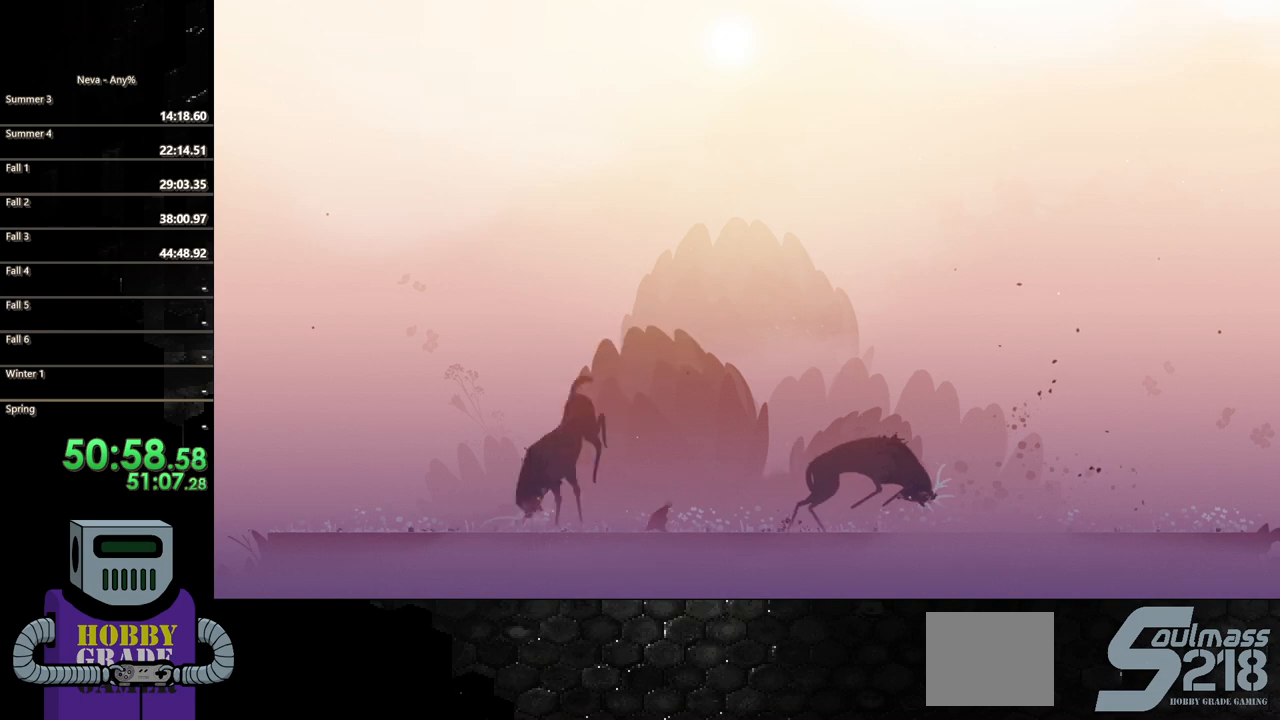
{"buttons": [], "events": [[267, "CROSS", "down"], [467, "CROSS", "up"]]}
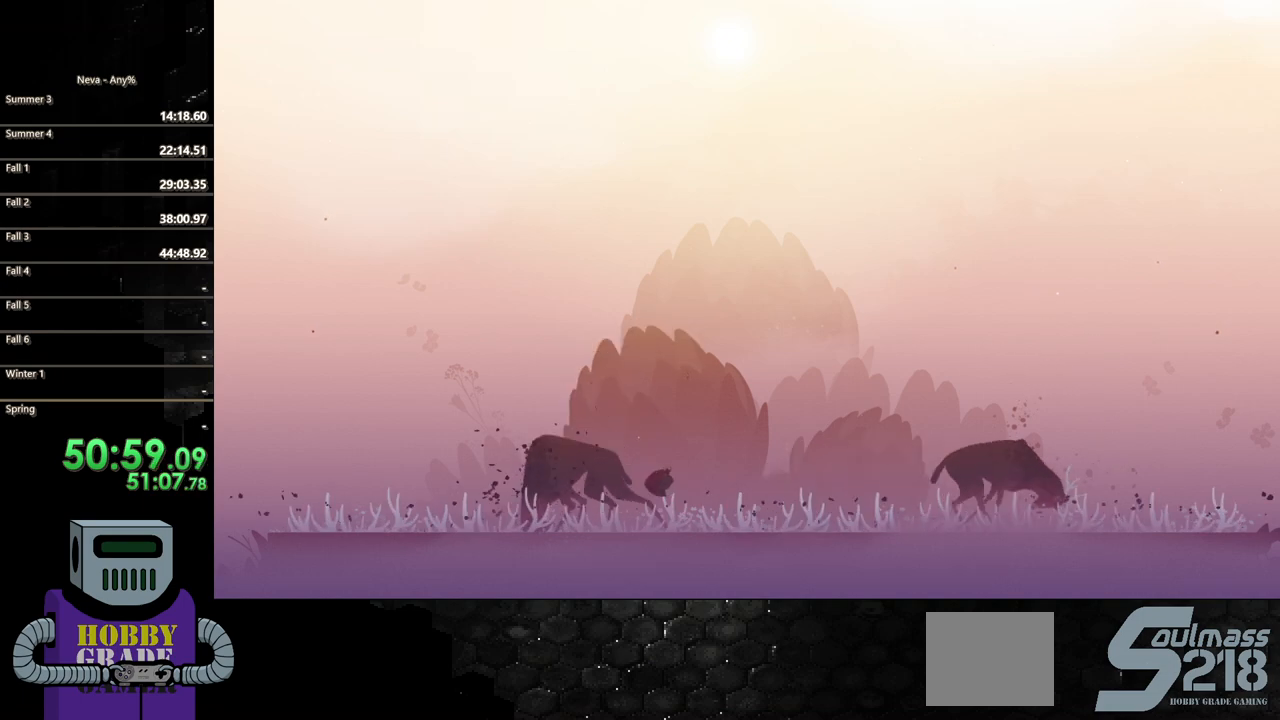
{"buttons": [], "events": [[17, "CROSS", "down"], [183, "CROSS", "up"]]}
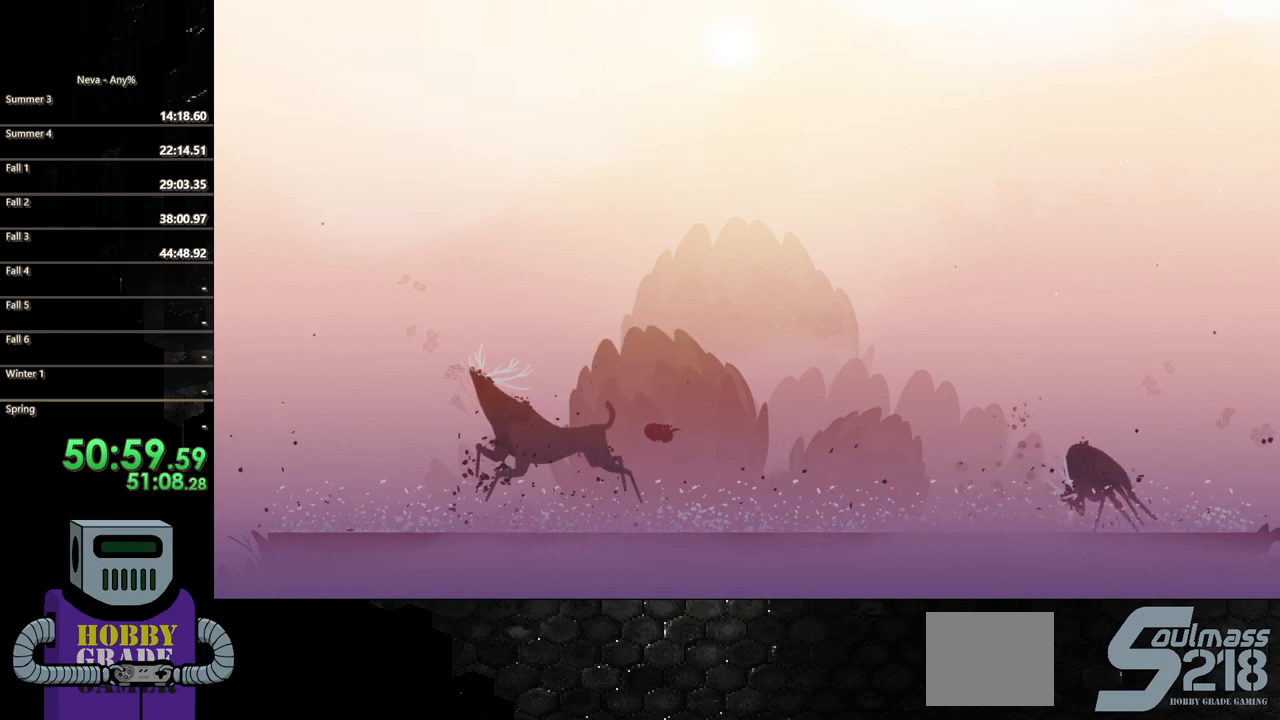
{"buttons": ["CIRCLE", "DPAD_LEFT"], "events": [[167, "DPAD_LEFT", "down"], [450, "CIRCLE", "down"]]}
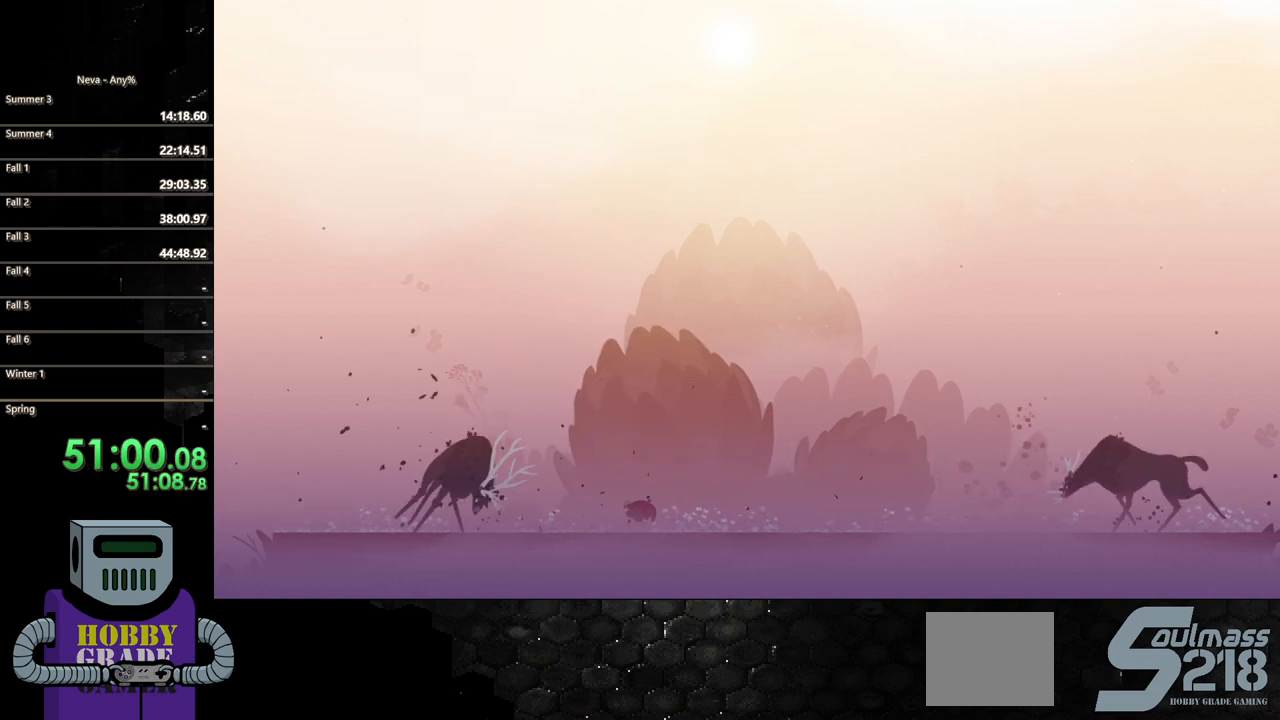
{"buttons": [], "events": [[17, "CIRCLE", "up"], [233, "DPAD_LEFT", "up"]]}
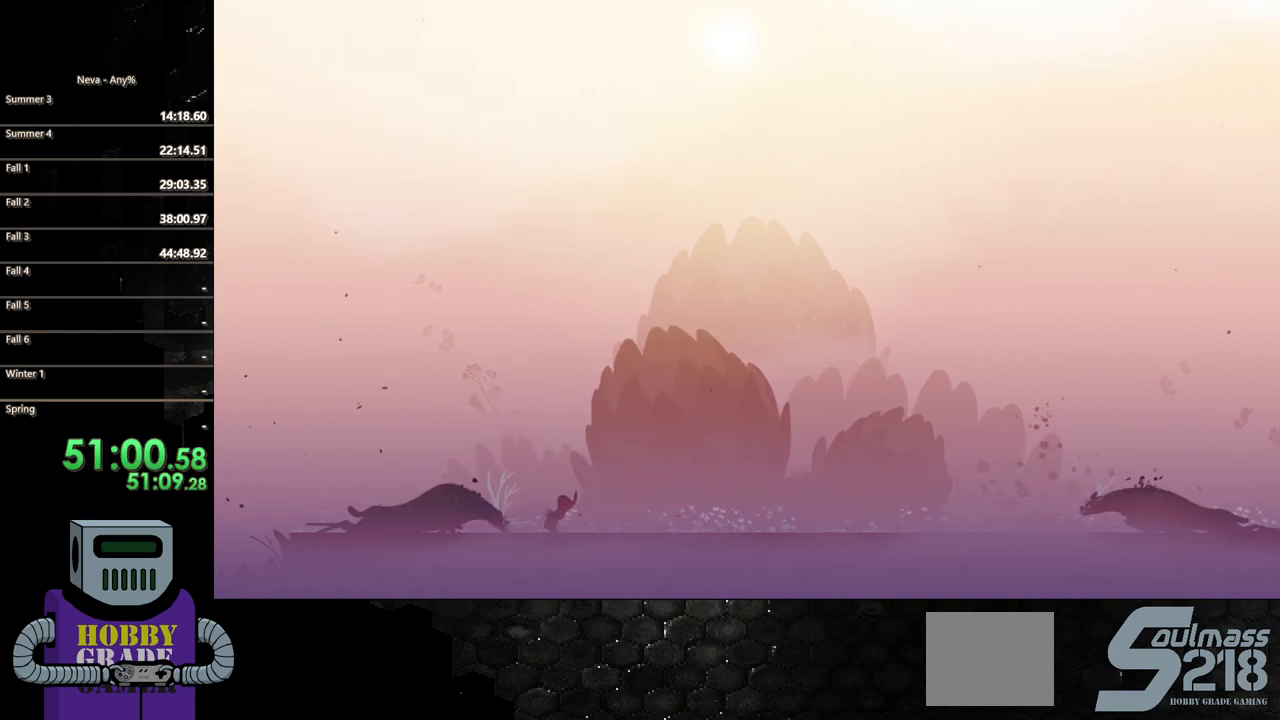
{"buttons": [], "events": [[117, "DPAD_LEFT", "down"], [133, "DPAD_LEFT", "up"], [167, "DPAD_LEFT", "down"], [333, "DPAD_LEFT", "up"]]}
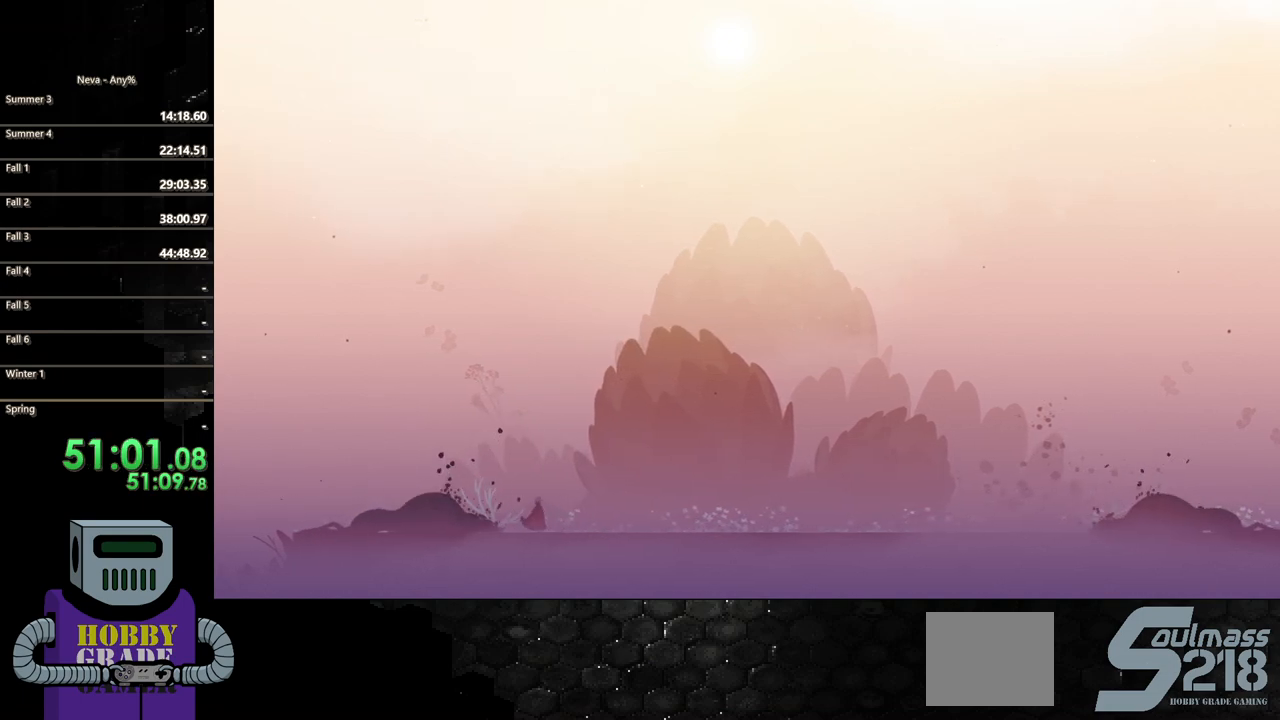
{"buttons": [], "events": [[250, "SQUARE", "down"], [350, "SQUARE", "up"], [400, "SQUARE", "down"], [500, "SQUARE", "up"]]}
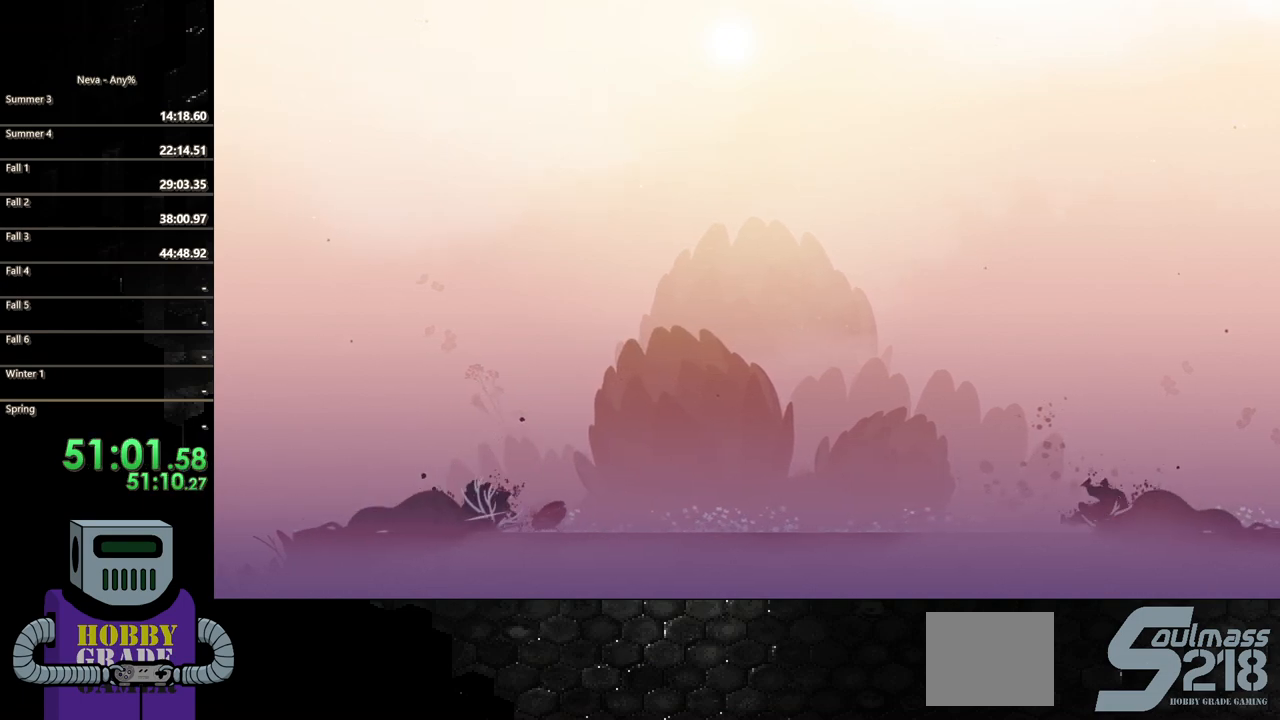
{"buttons": ["SQUARE", "R2", "DPAD_RIGHT"], "events": [[67, "SQUARE", "down"], [133, "SQUARE", "up"], [183, "SQUARE", "down"], [317, "DPAD_RIGHT", "down"], [483, "R2", "down"]]}
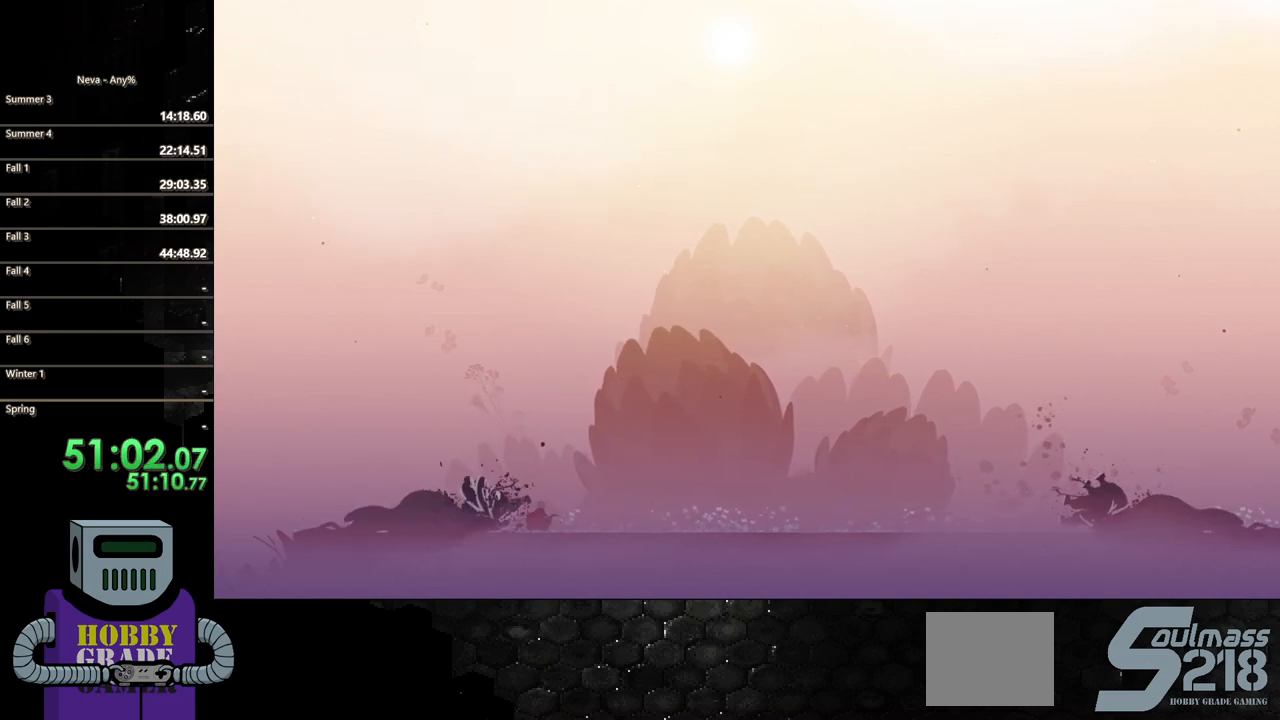
{"buttons": ["R2", "DPAD_DOWN", "DPAD_RIGHT"], "events": [[100, "DPAD_DOWN", "down"], [500, "SQUARE", "up"]]}
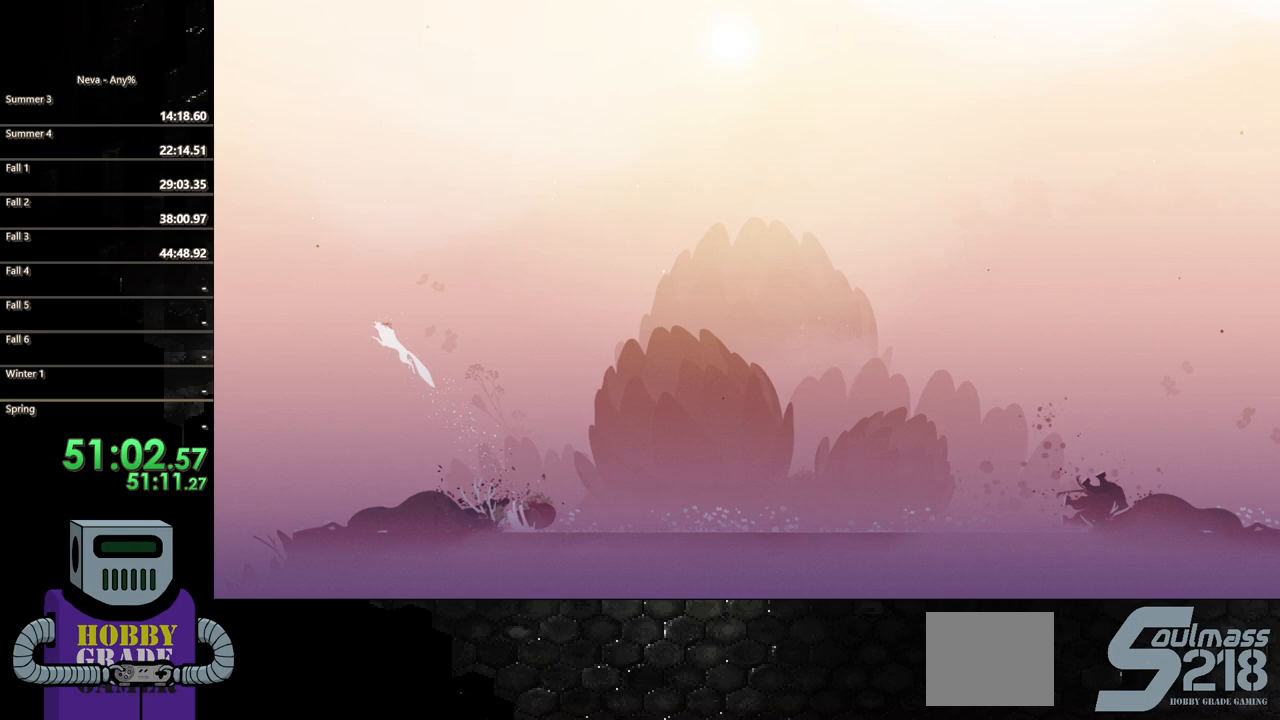
{"buttons": ["R2", "DPAD_RIGHT"], "events": [[33, "DPAD_DOWN", "up"], [33, "R2", "up"], [183, "DPAD_RIGHT", "up"], [417, "DPAD_RIGHT", "down"], [483, "R2", "down"]]}
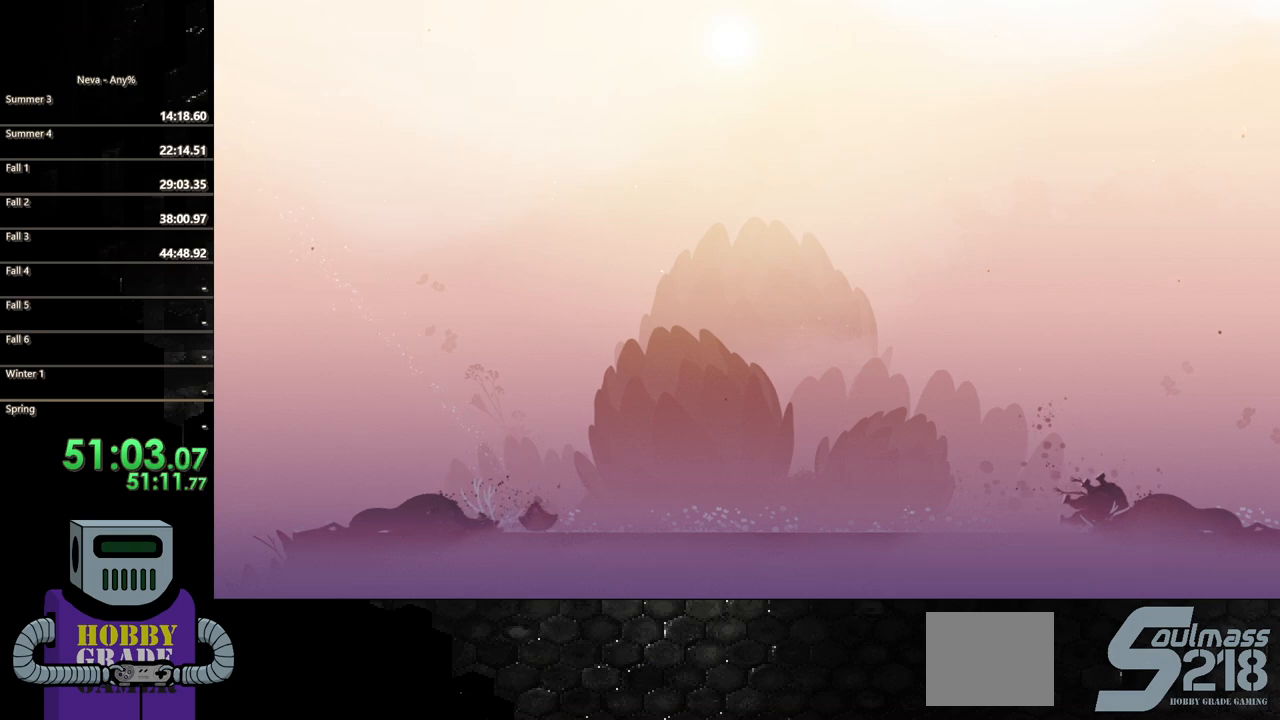
{"buttons": ["DPAD_RIGHT"], "events": [[450, "R2", "up"]]}
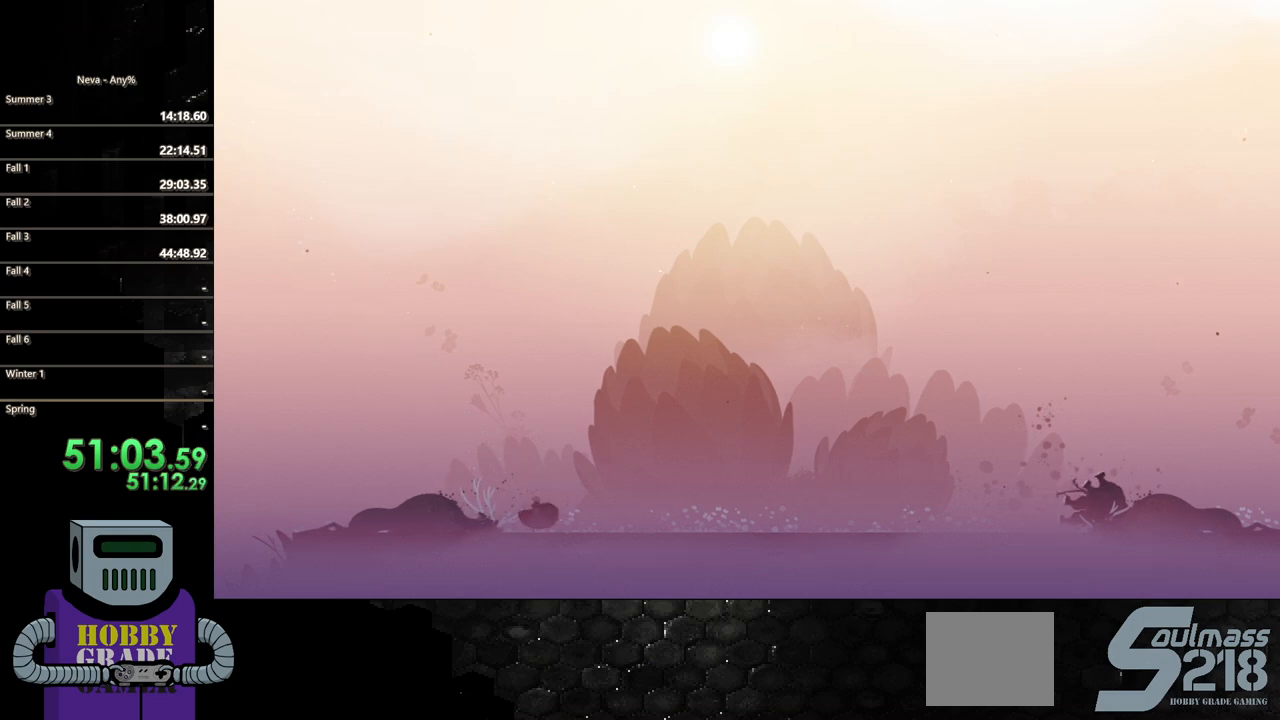
{"buttons": ["DPAD_RIGHT"], "events": [[17, "R2", "down"], [200, "R2", "up"], [300, "DPAD_RIGHT", "up"], [450, "DPAD_RIGHT", "down"]]}
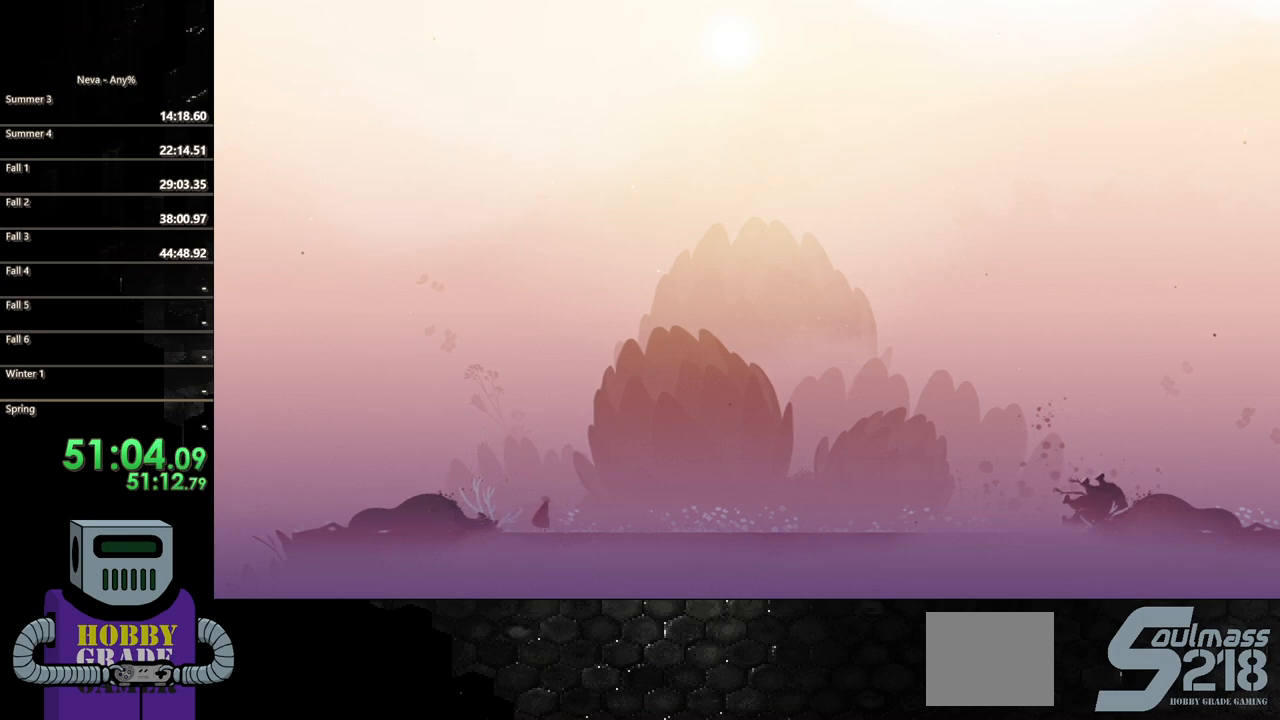
{"buttons": ["R2", "DPAD_RIGHT"], "events": [[100, "R2", "down"], [250, "R2", "up"], [300, "R2", "down"]]}
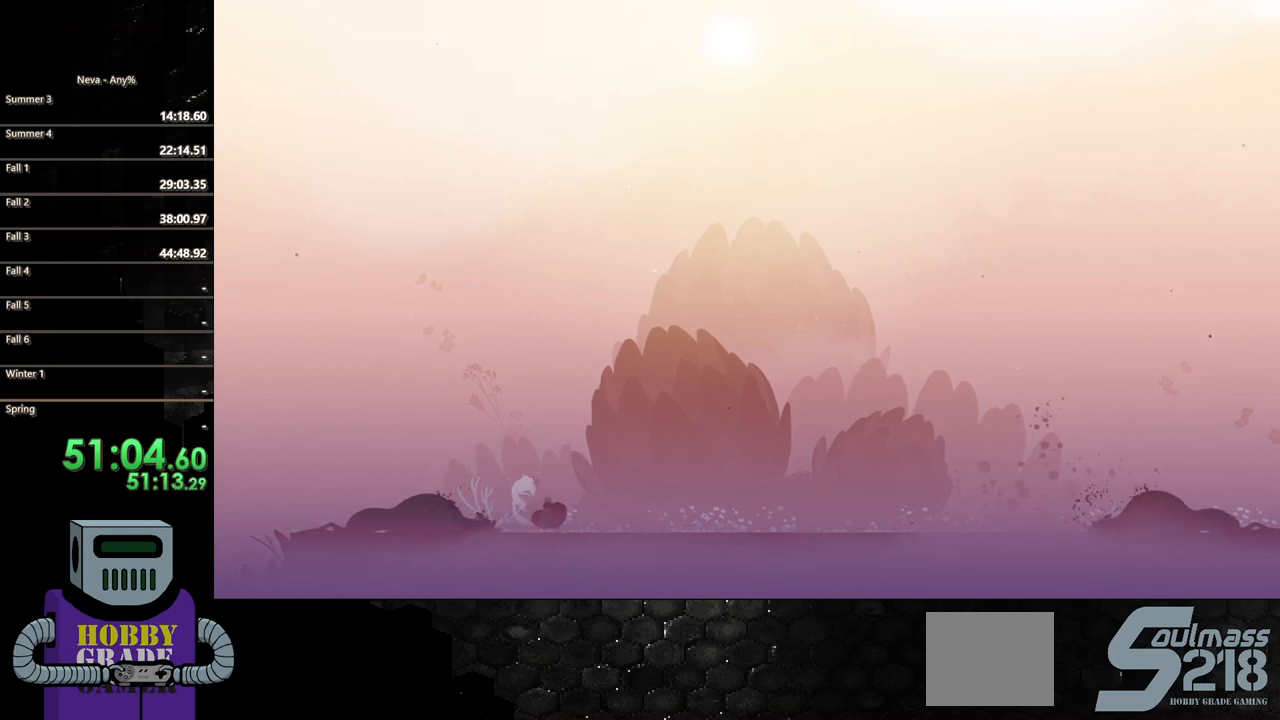
{"buttons": [], "events": [[117, "R2", "up"], [400, "DPAD_RIGHT", "up"]]}
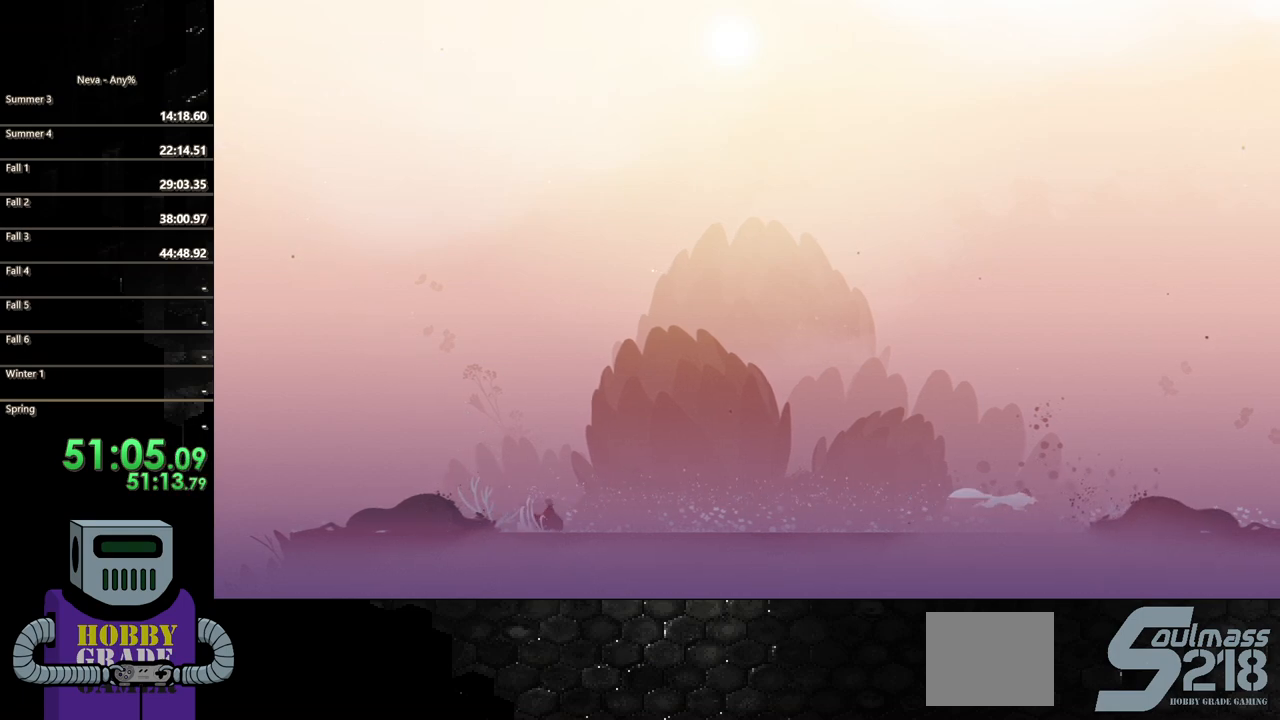
{"buttons": ["DPAD_RIGHT"], "events": [[333, "DPAD_RIGHT", "down"]]}
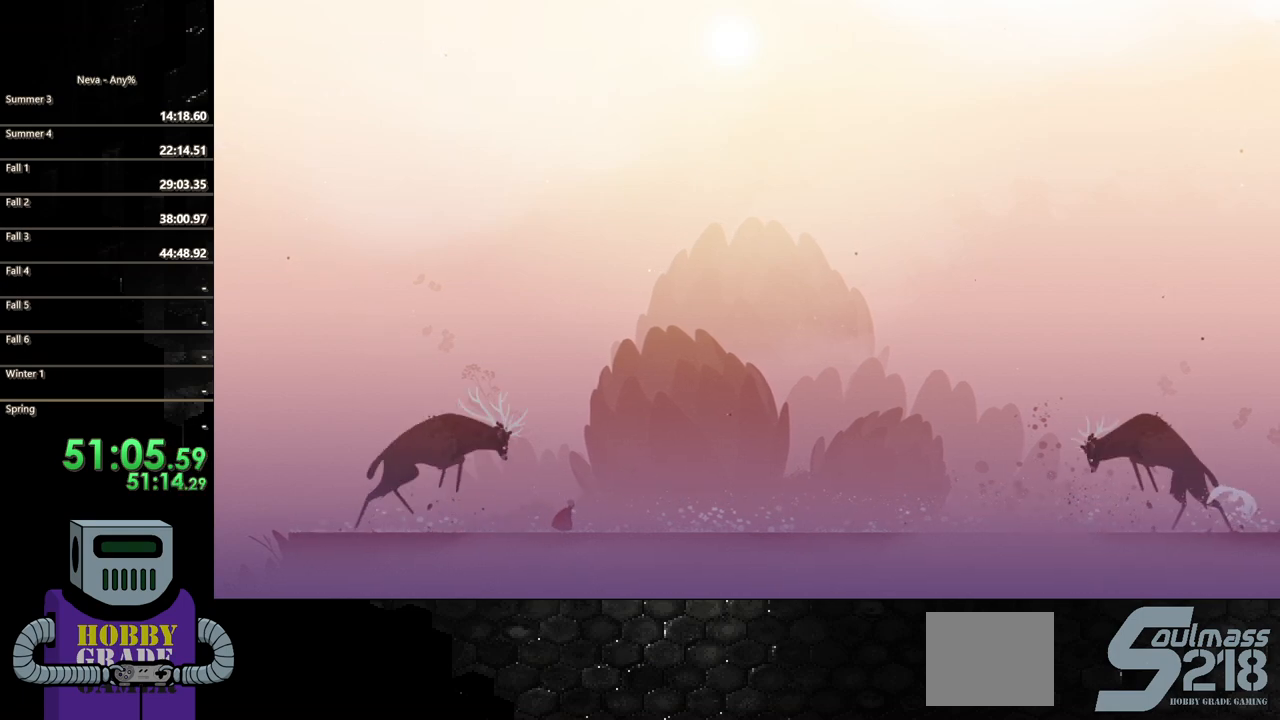
{"buttons": ["DPAD_RIGHT"], "events": []}
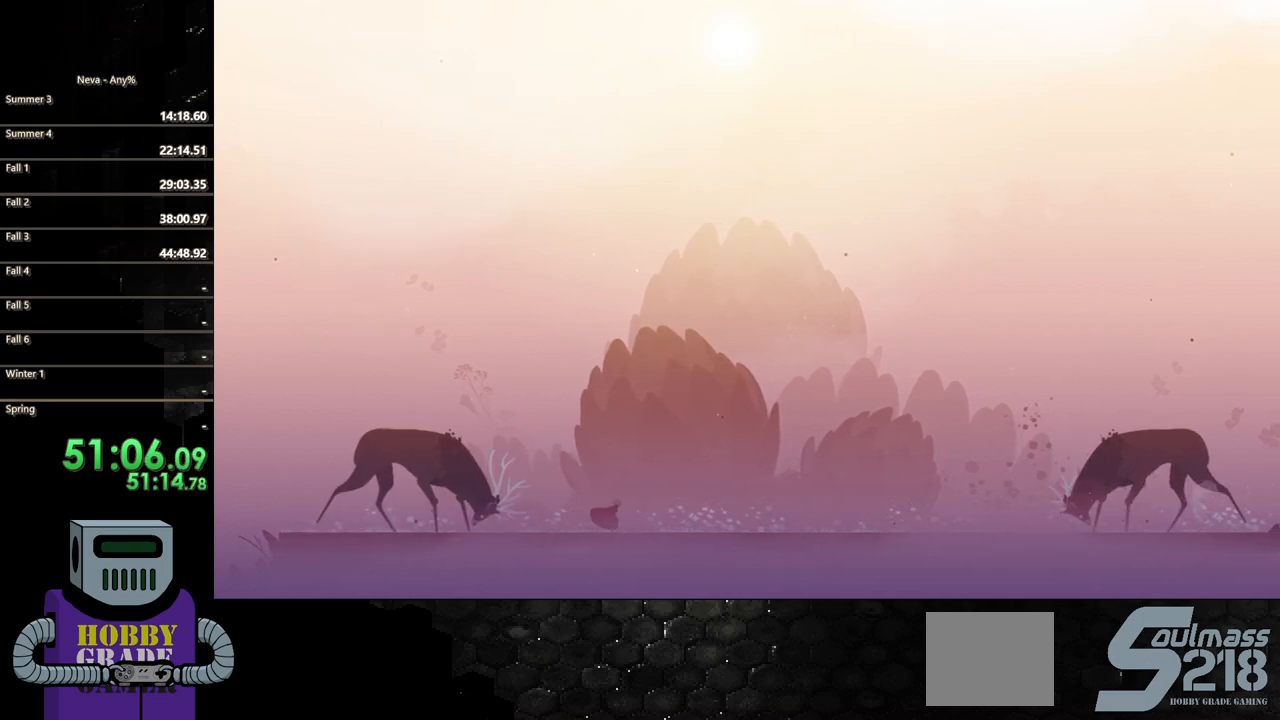
{"buttons": ["DPAD_RIGHT"], "events": []}
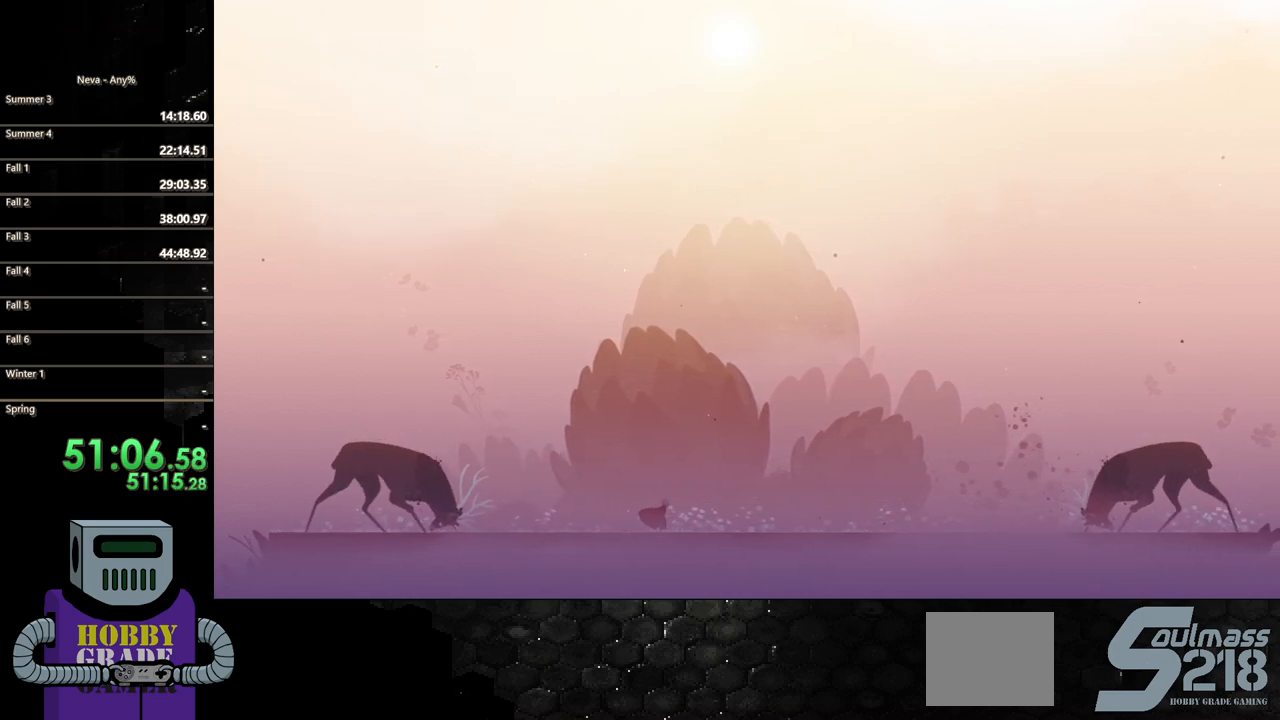
{"buttons": ["DPAD_RIGHT"], "events": []}
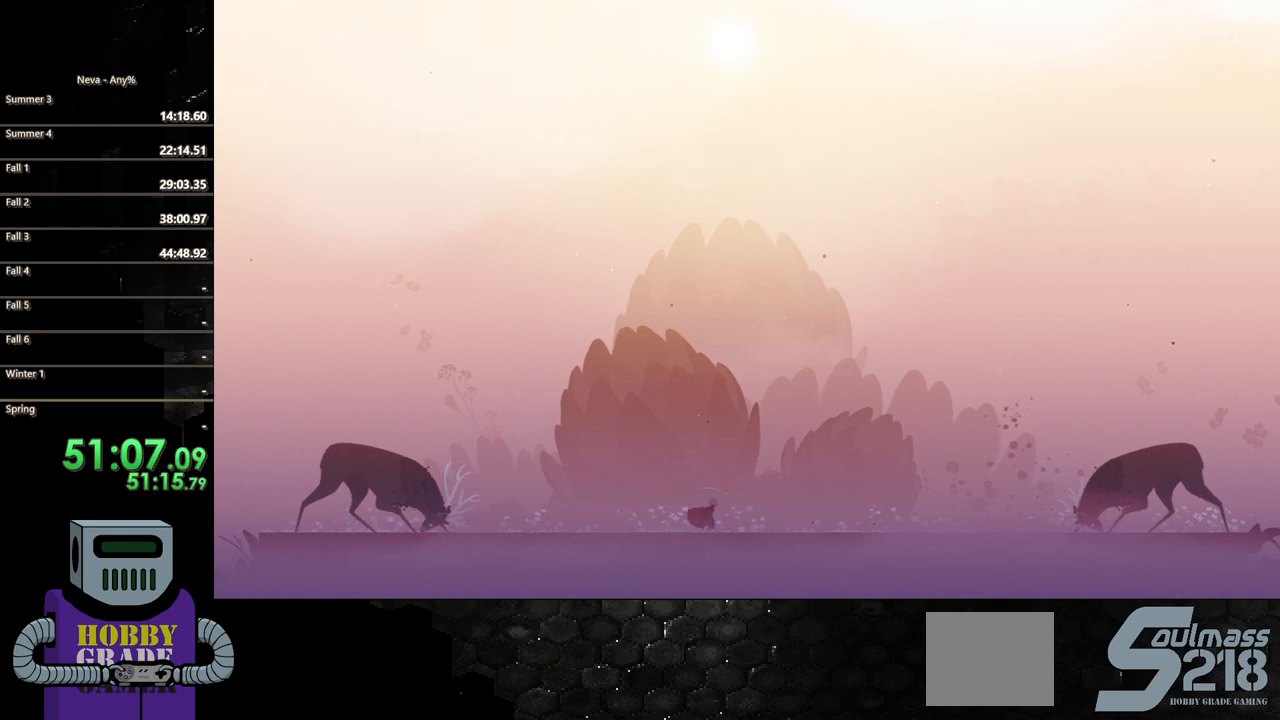
{"buttons": [], "events": [[417, "DPAD_RIGHT", "up"]]}